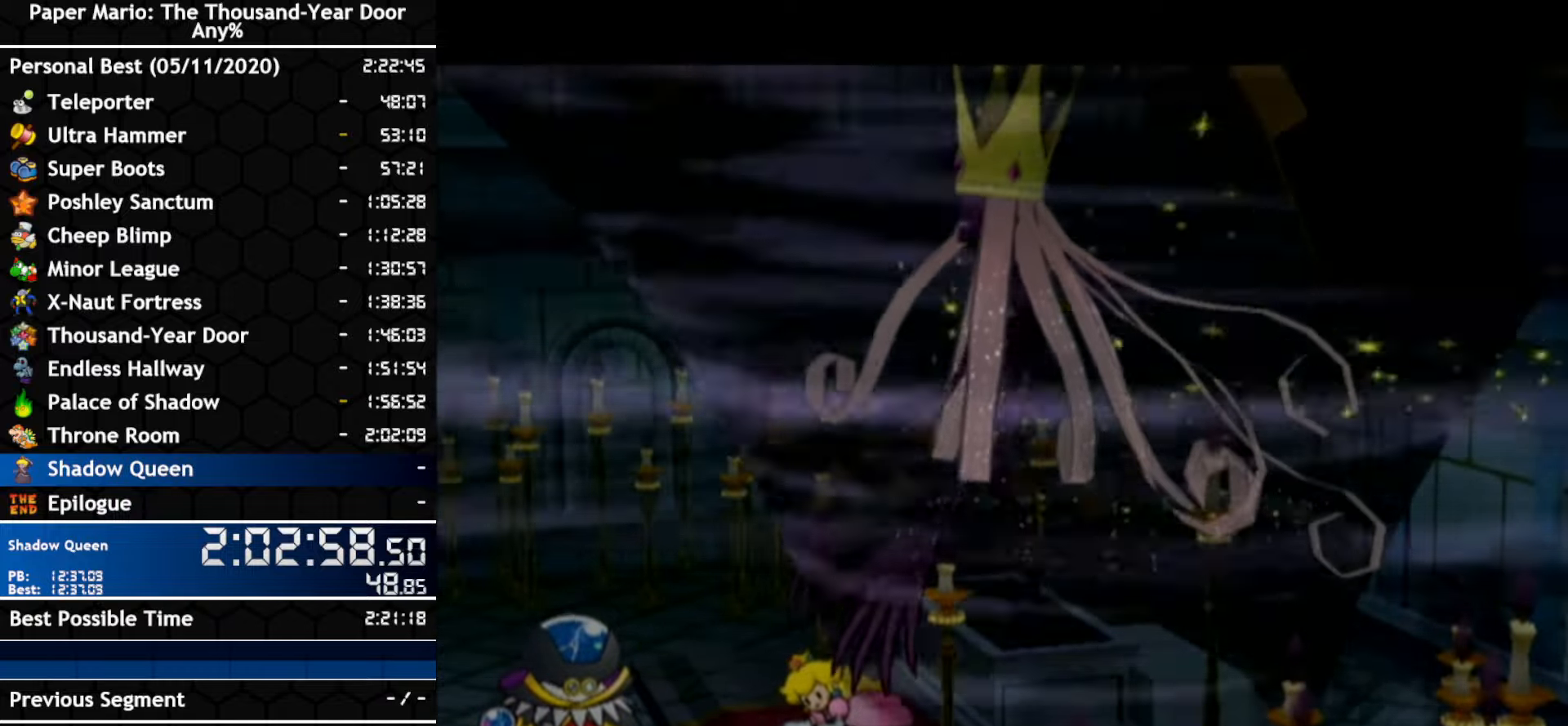
Gameplay with a controller (Nintendo layout); each line is a JSON object with the inputs held at the frame after it. "events" lists button and stick changes between this image and that frame as [ms after this image, input, new state], when the widget could be followed in between. Not read: C_DOWN C_LEFT C_RIGHT C_UP DPAD_DOWN DPAD_LEFT DPAD_RIGHT DPAD_UP L1 L2 L3 R2 R3 SELECT START X Y Z.
{"buttons": [], "left_stick": "center", "right_stick": "center", "events": [[50, "A", "down"], [117, "A", "up"], [167, "A", "down"], [234, "A", "up"], [417, "A", "down"], [484, "A", "up"]]}
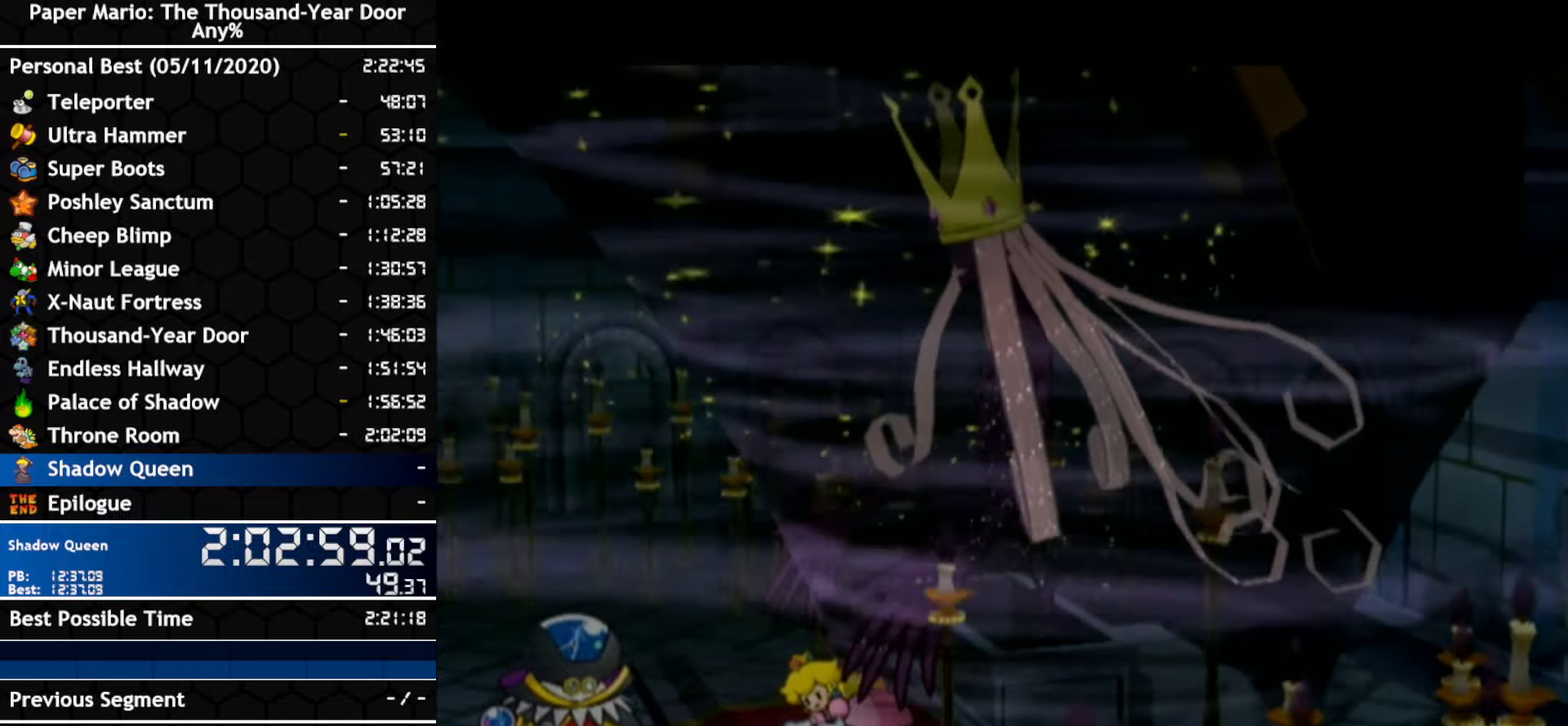
{"buttons": [], "left_stick": "center", "right_stick": "center", "events": [[50, "A", "down"], [100, "A", "up"], [167, "A", "down"], [234, "A", "up"], [300, "A", "down"], [367, "A", "up"], [434, "A", "down"], [484, "A", "up"]]}
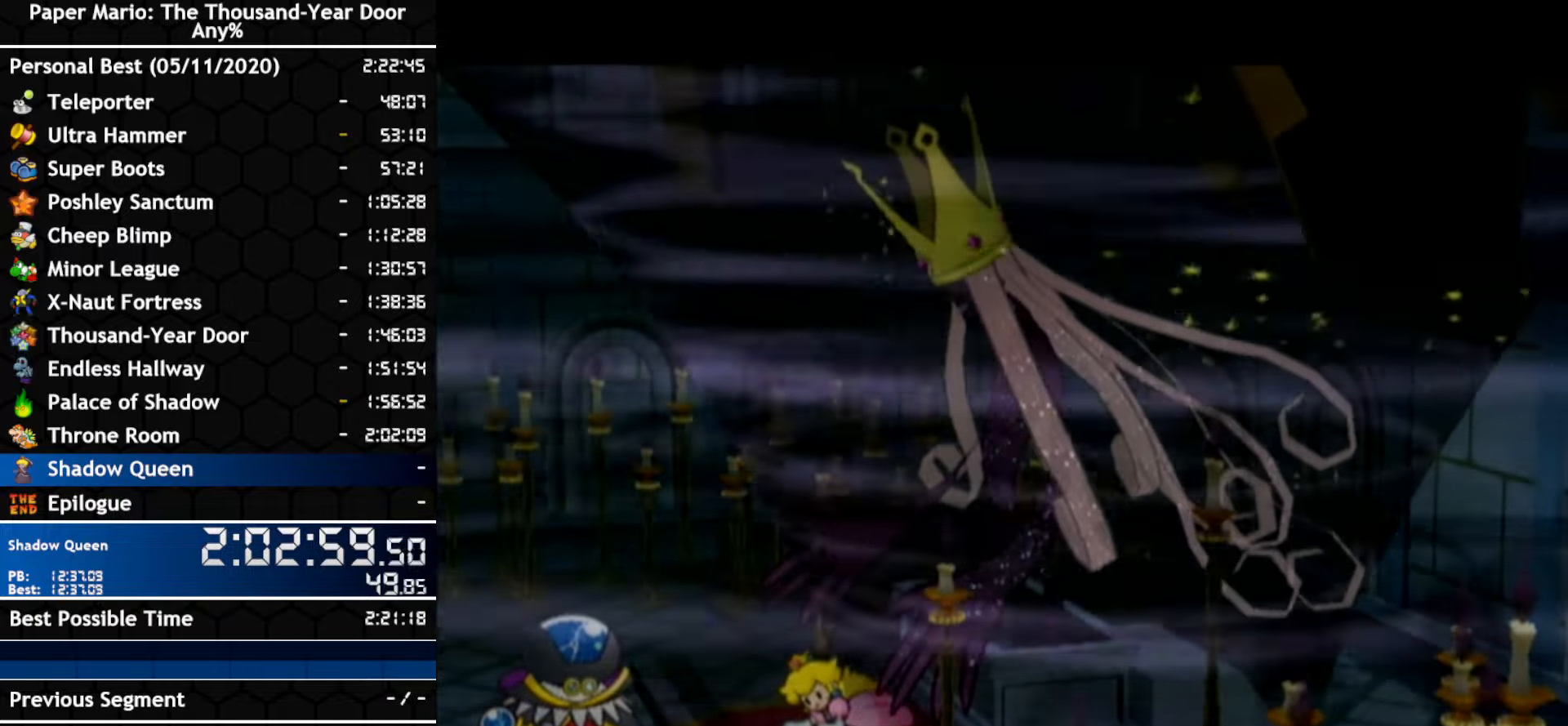
{"buttons": ["B"], "left_stick": "center", "right_stick": "center"}
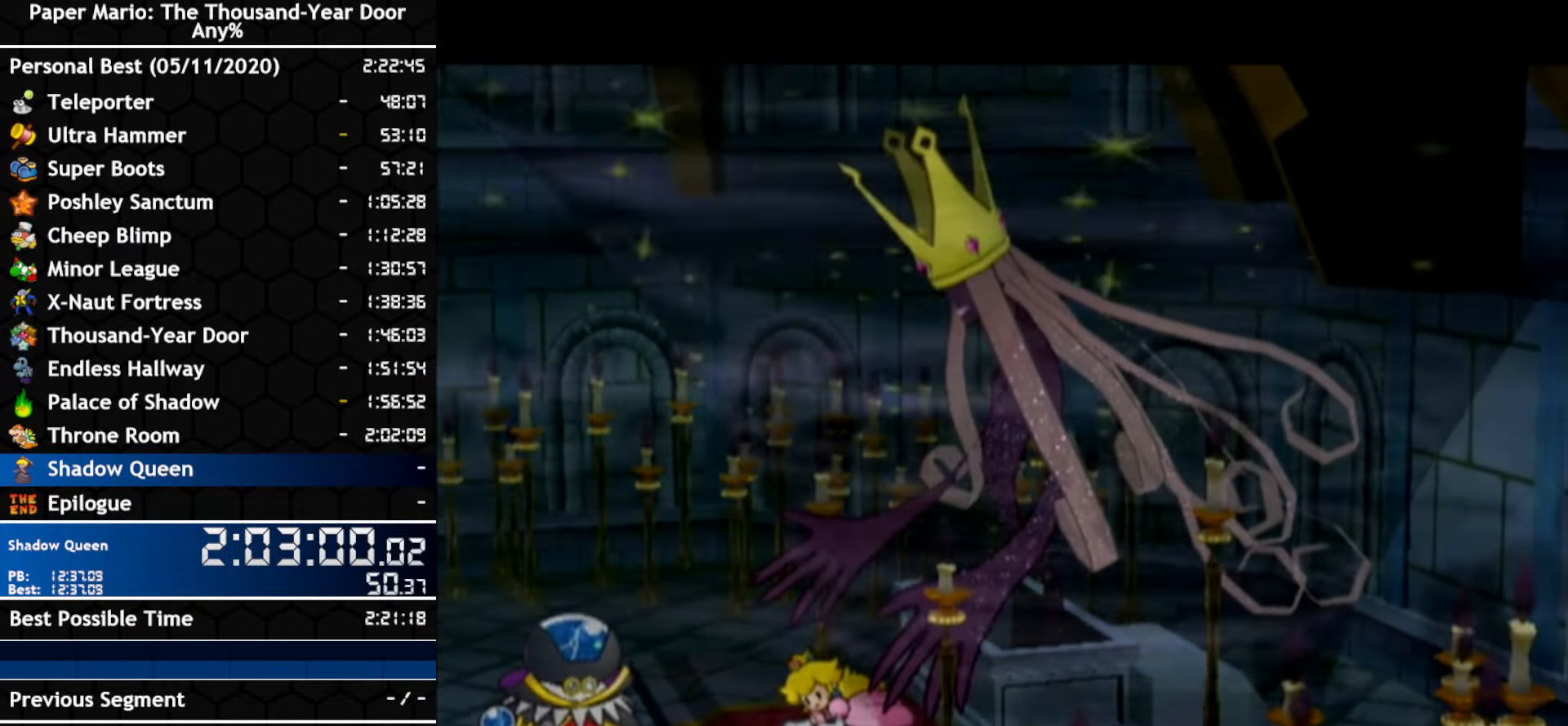
{"buttons": [], "left_stick": "center", "right_stick": "center"}
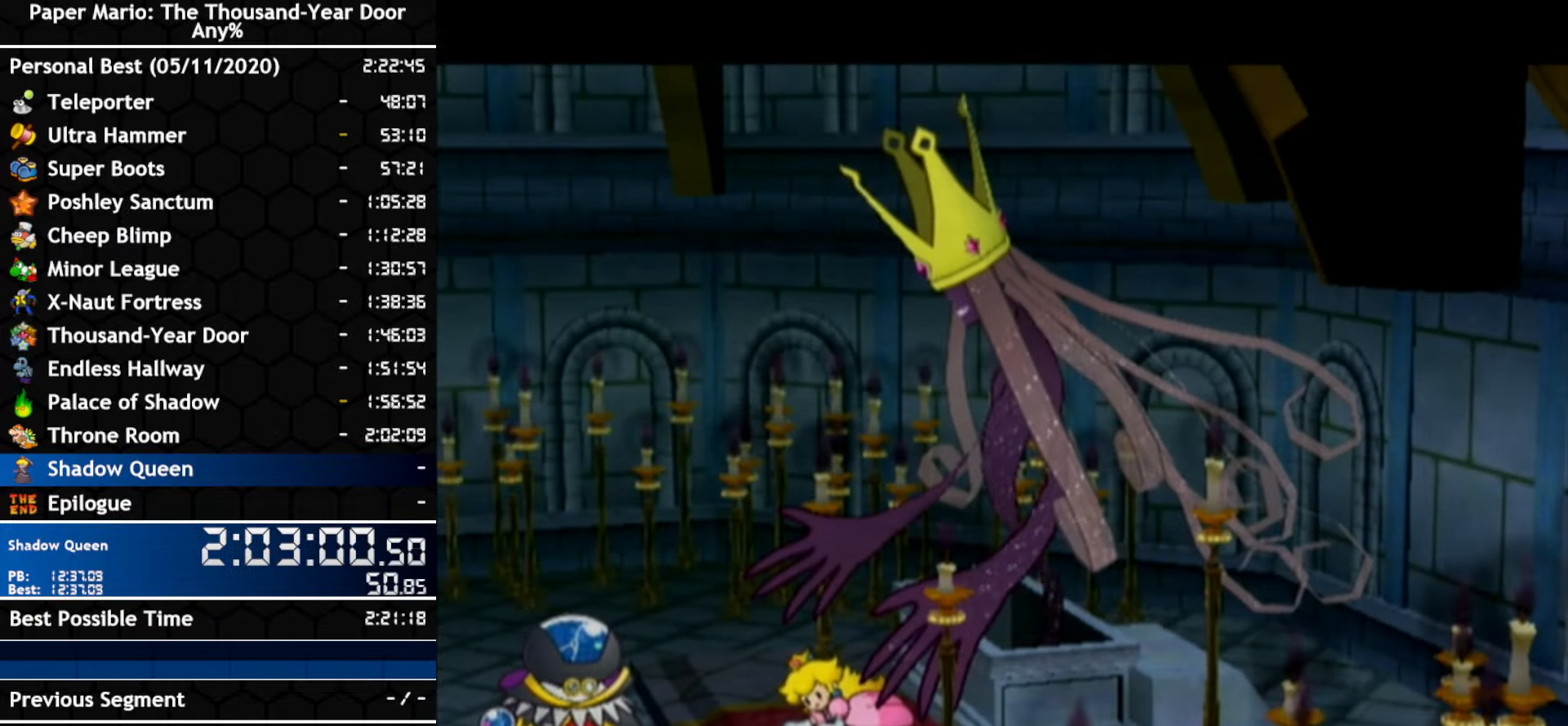
{"buttons": [], "left_stick": "center", "right_stick": "center", "events": []}
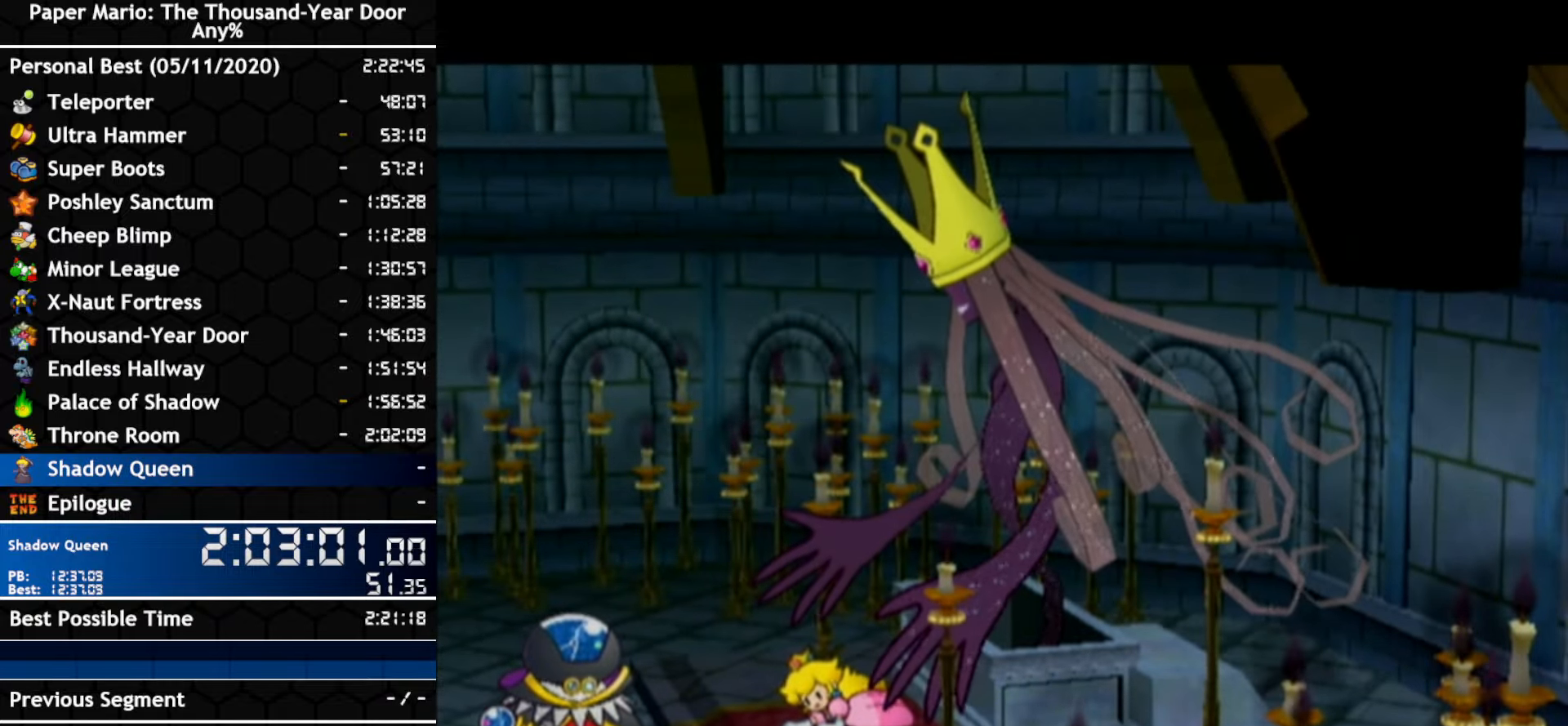
{"buttons": [], "left_stick": "center", "right_stick": "center", "events": [[334, "A", "down"], [484, "A", "up"]]}
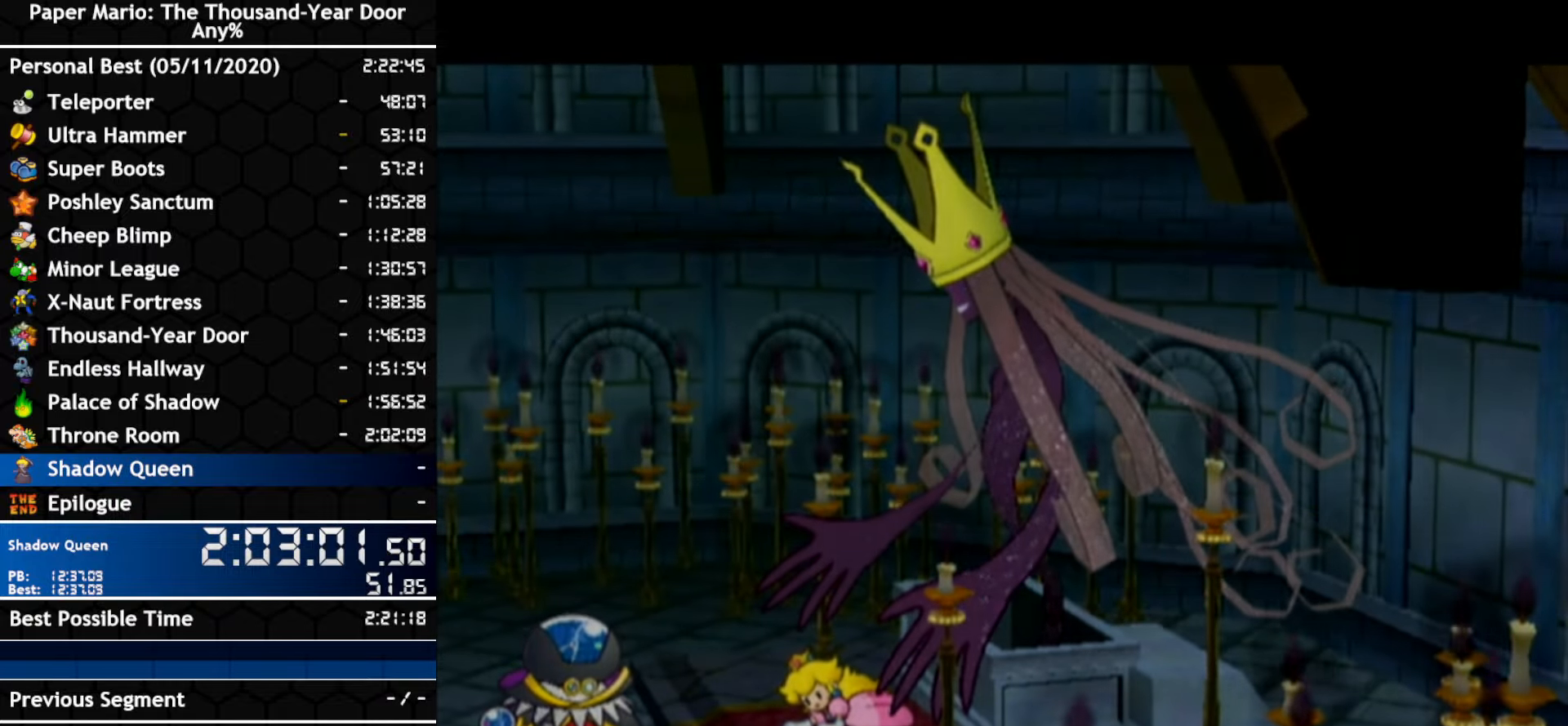
{"buttons": ["A"], "left_stick": "center", "right_stick": "center", "events": [[267, "A", "down"], [417, "A", "up"], [484, "A", "down"]]}
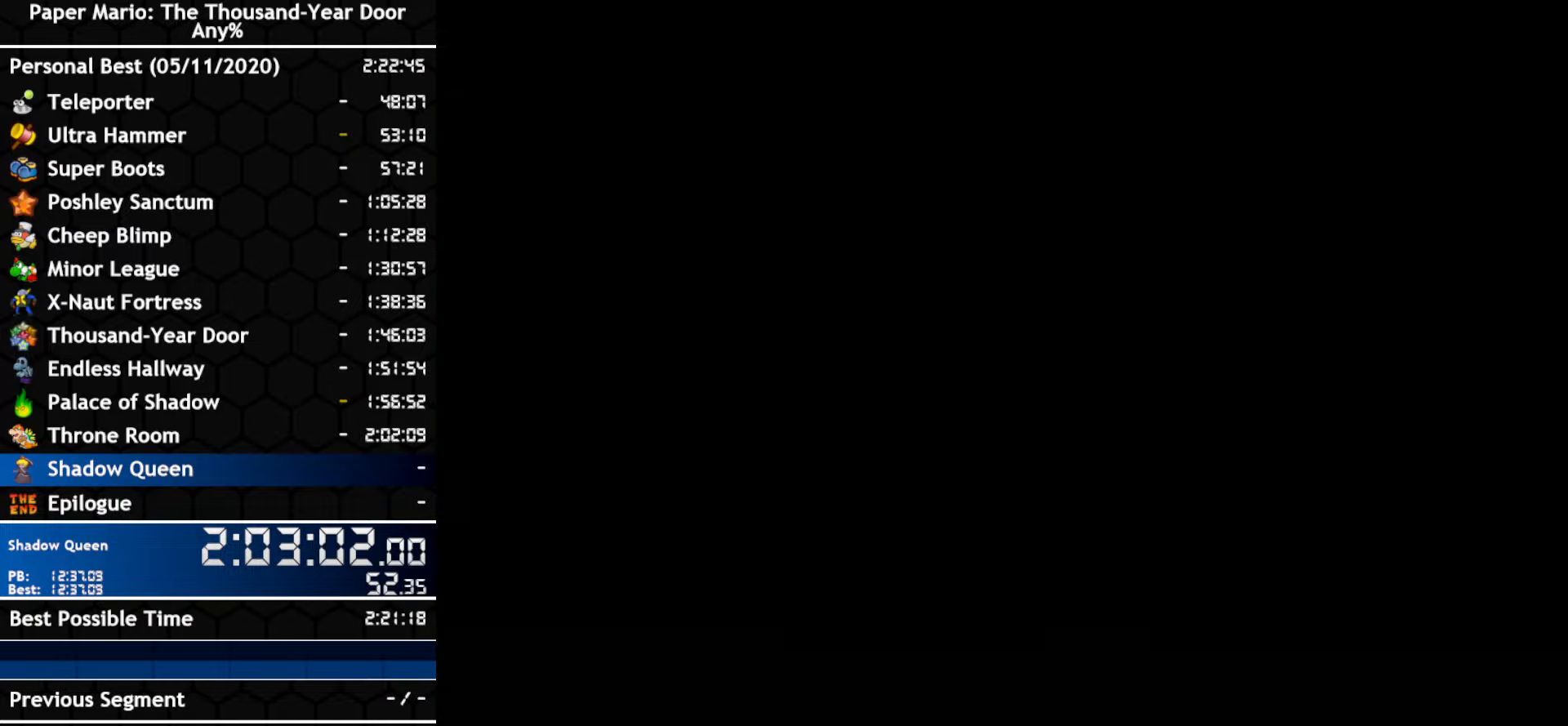
{"buttons": ["A", "B"], "left_stick": "center", "right_stick": "center"}
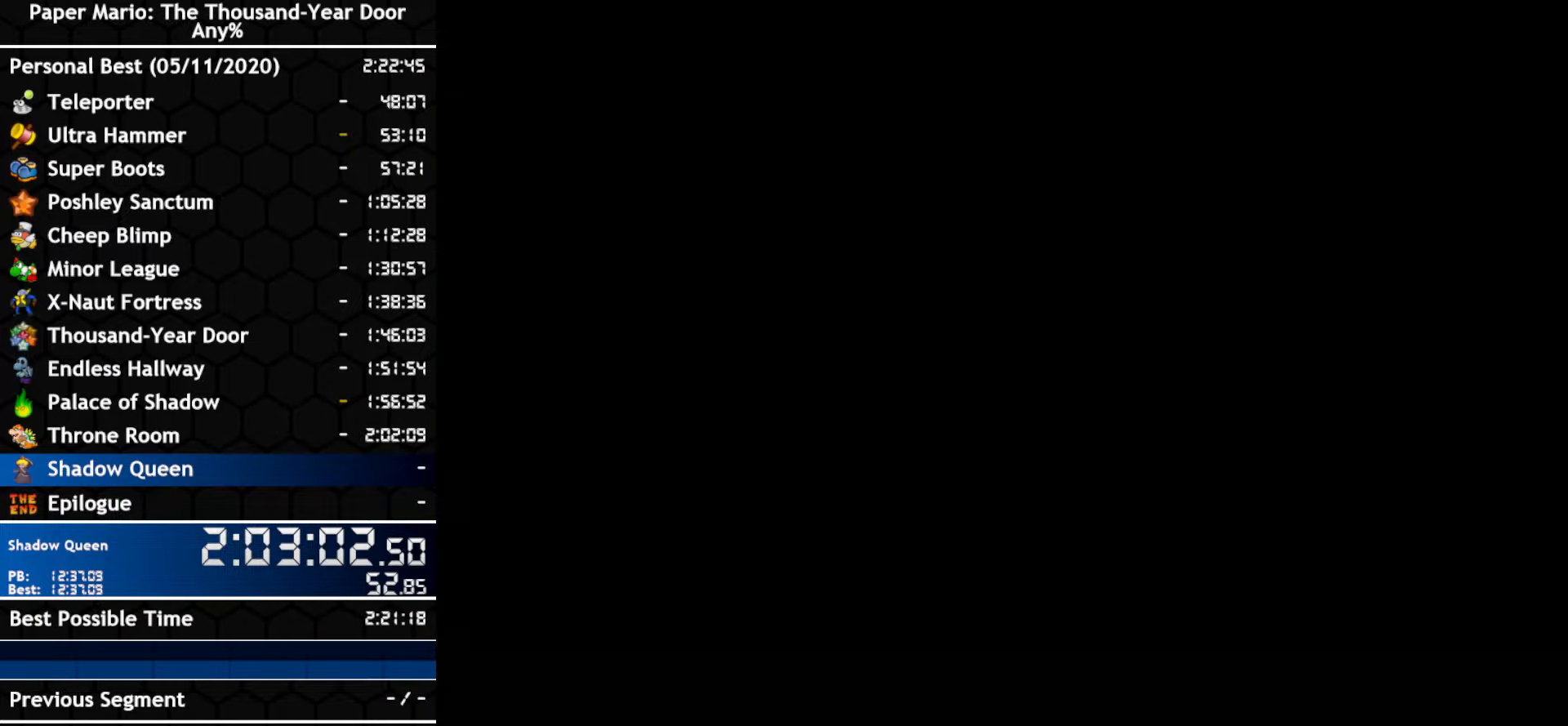
{"buttons": ["A"], "left_stick": "center", "right_stick": "center"}
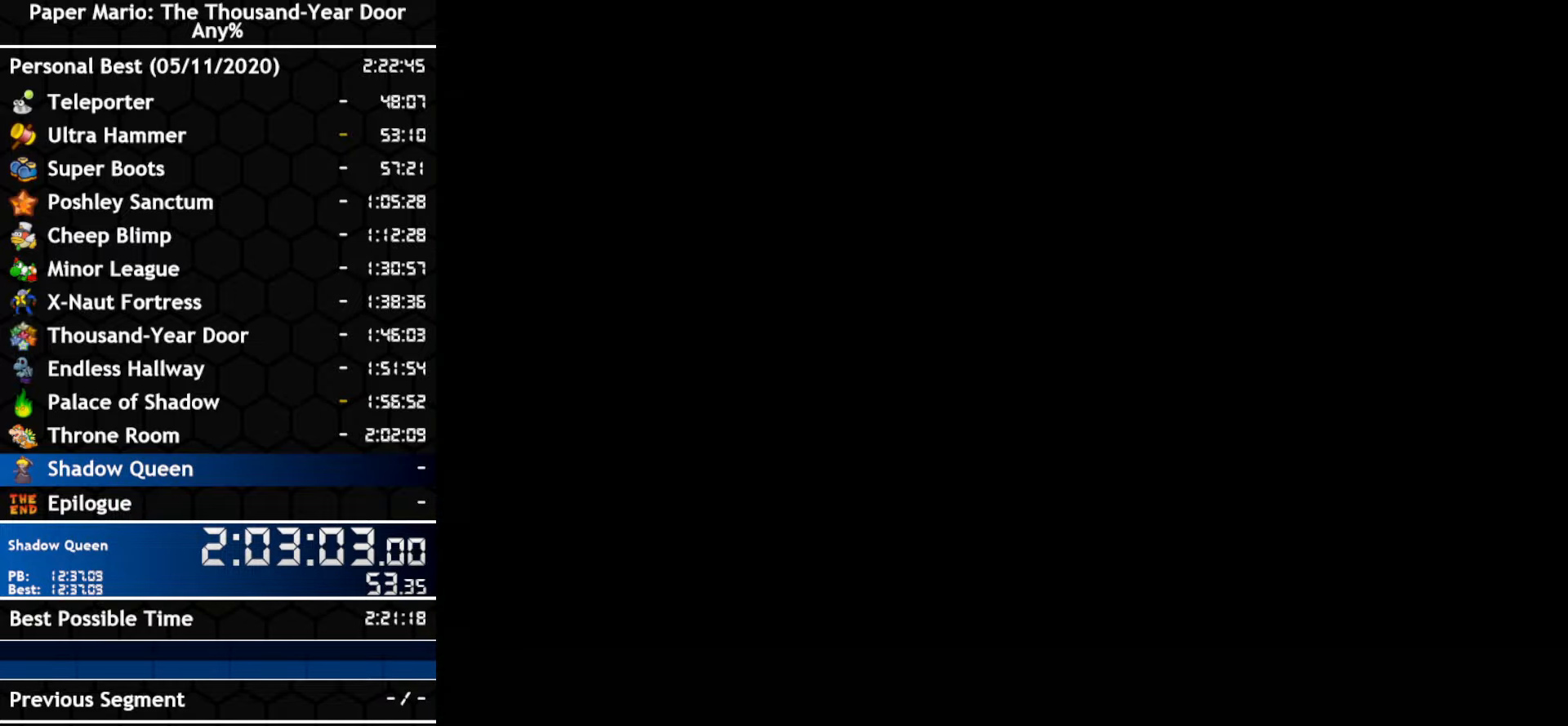
{"buttons": ["A"], "left_stick": "center", "right_stick": "center", "events": [[50, "A", "up"], [200, "A", "down"], [267, "A", "up"], [334, "A", "down"], [400, "A", "up"], [450, "A", "down"]]}
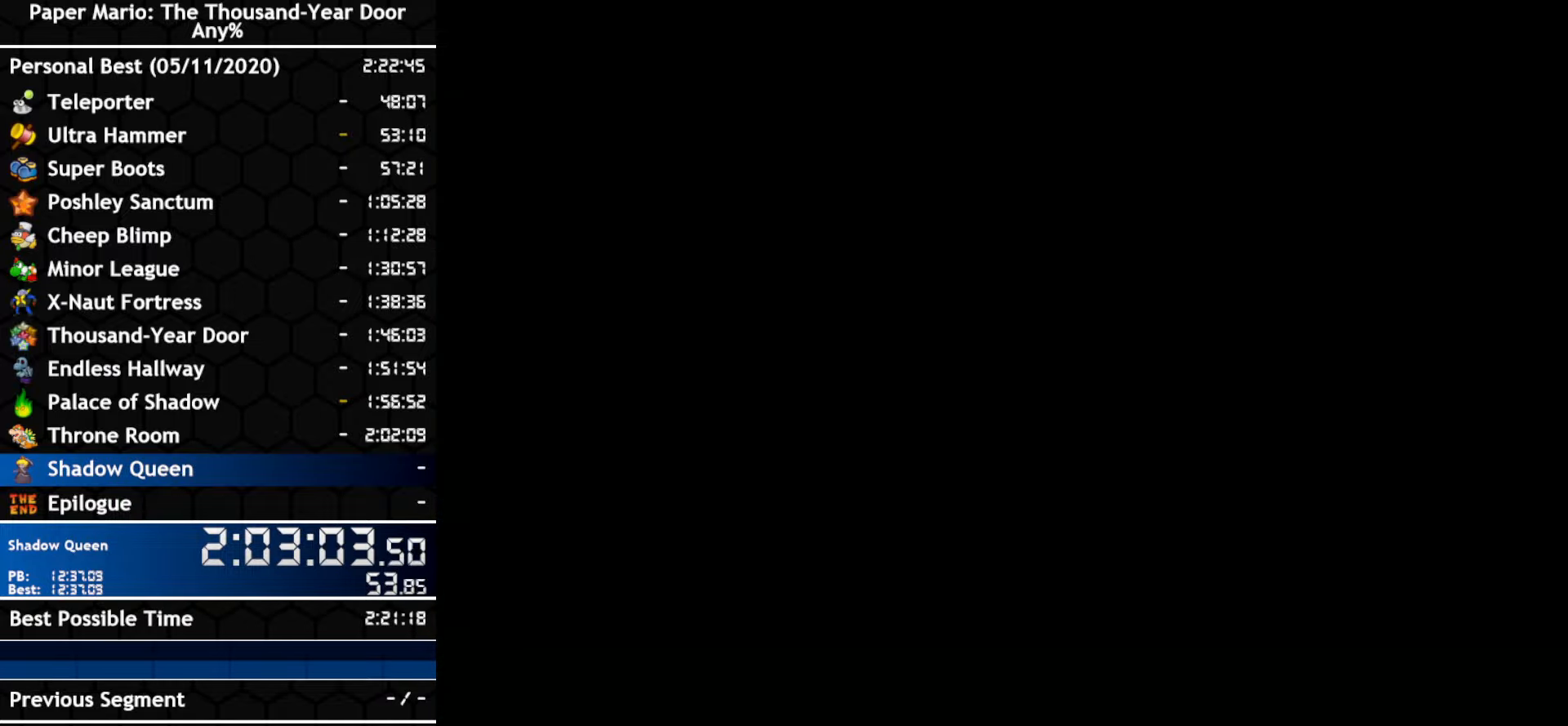
{"buttons": [], "left_stick": "center", "right_stick": "center", "events": [[17, "A", "up"], [167, "A", "down"], [234, "A", "up"], [417, "A", "down"], [484, "A", "up"]]}
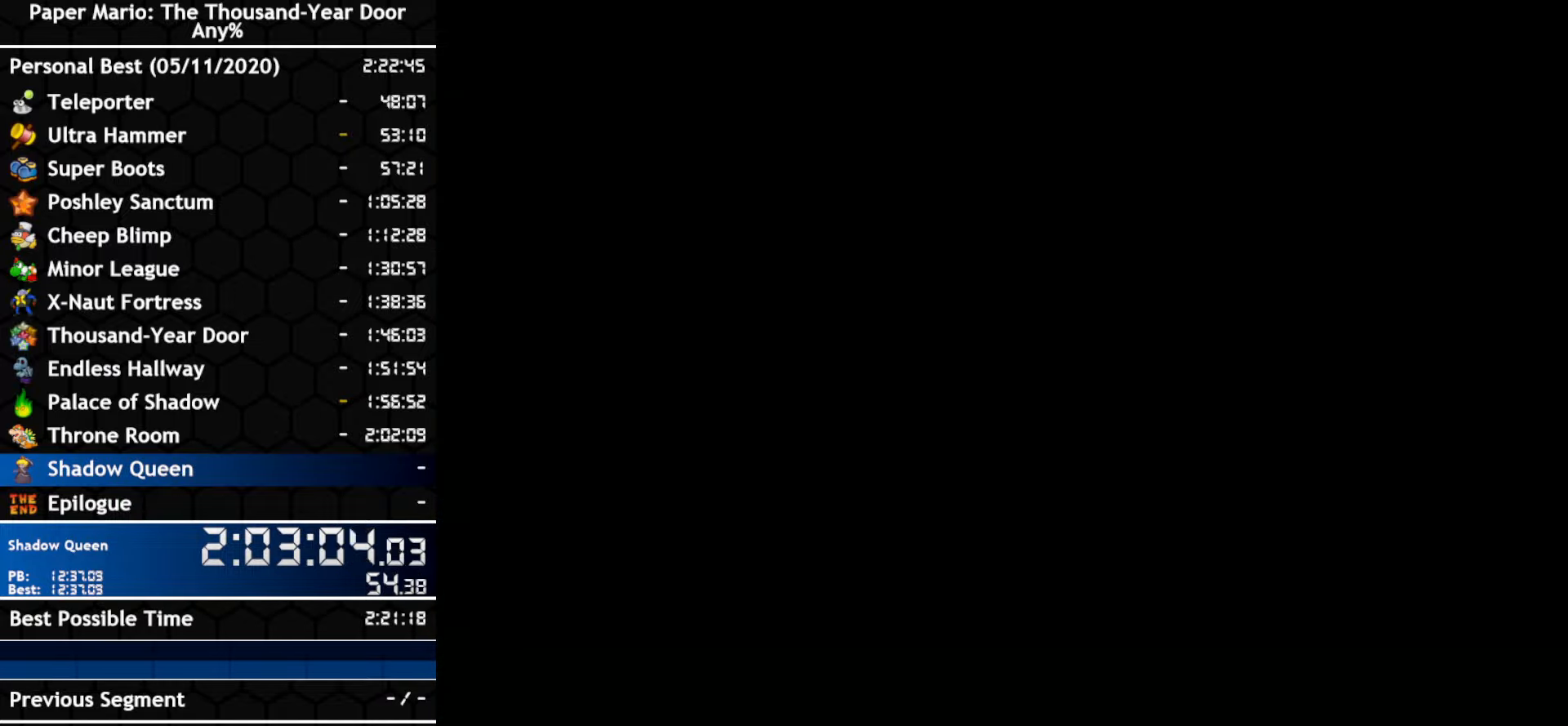
{"buttons": [], "left_stick": "center", "right_stick": "center", "events": [[150, "A", "down"], [233, "A", "up"], [300, "A", "down"], [366, "A", "up"]]}
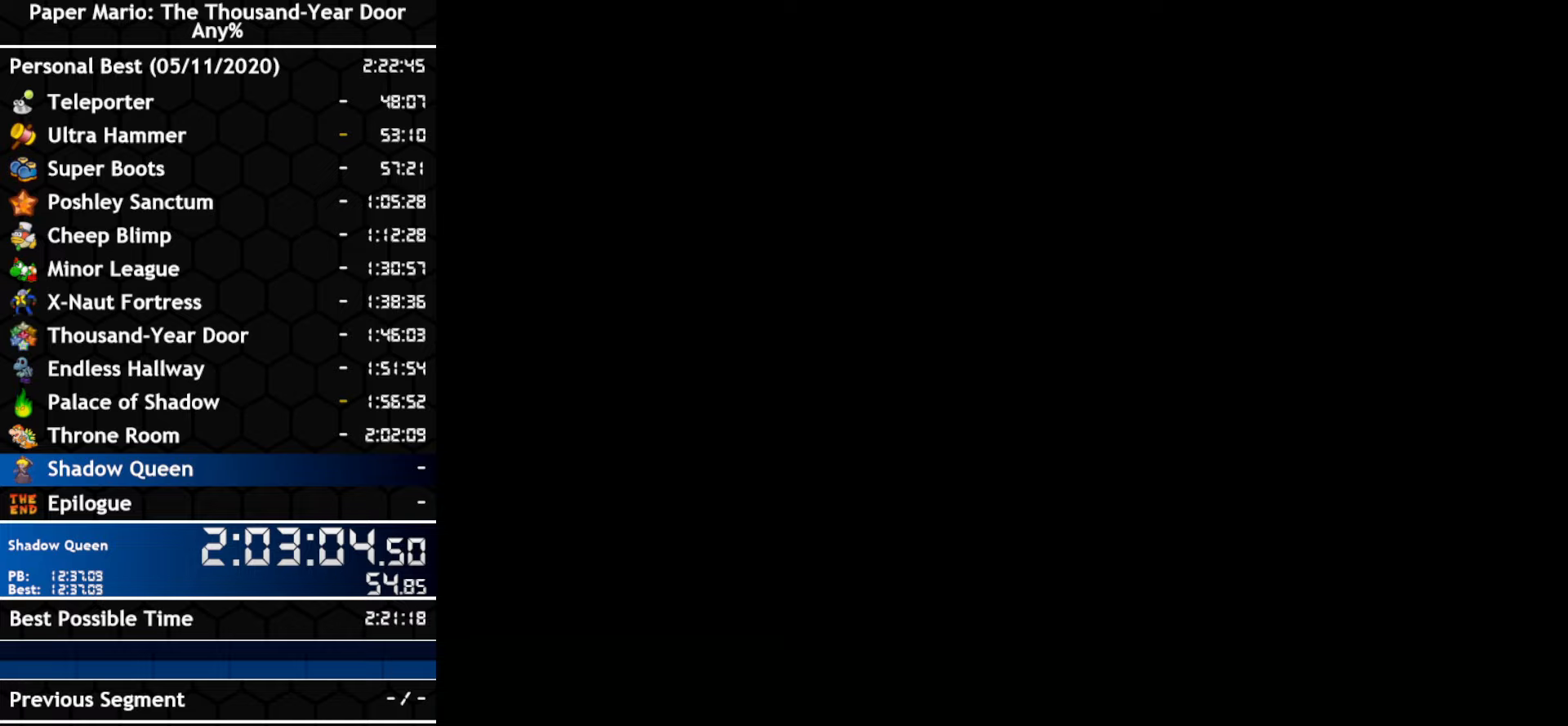
{"buttons": ["B"], "left_stick": "center", "right_stick": "center"}
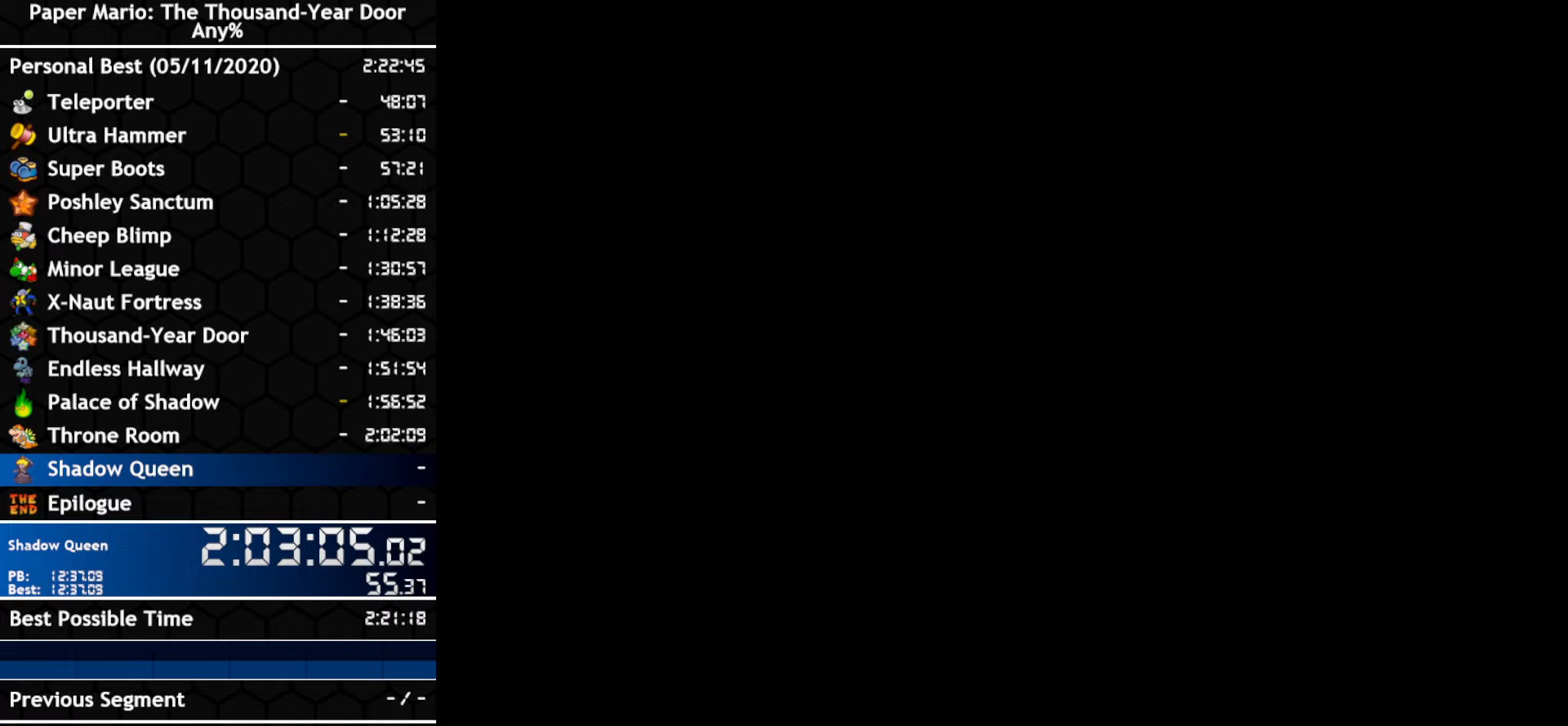
{"buttons": ["A"], "left_stick": "center", "right_stick": "center"}
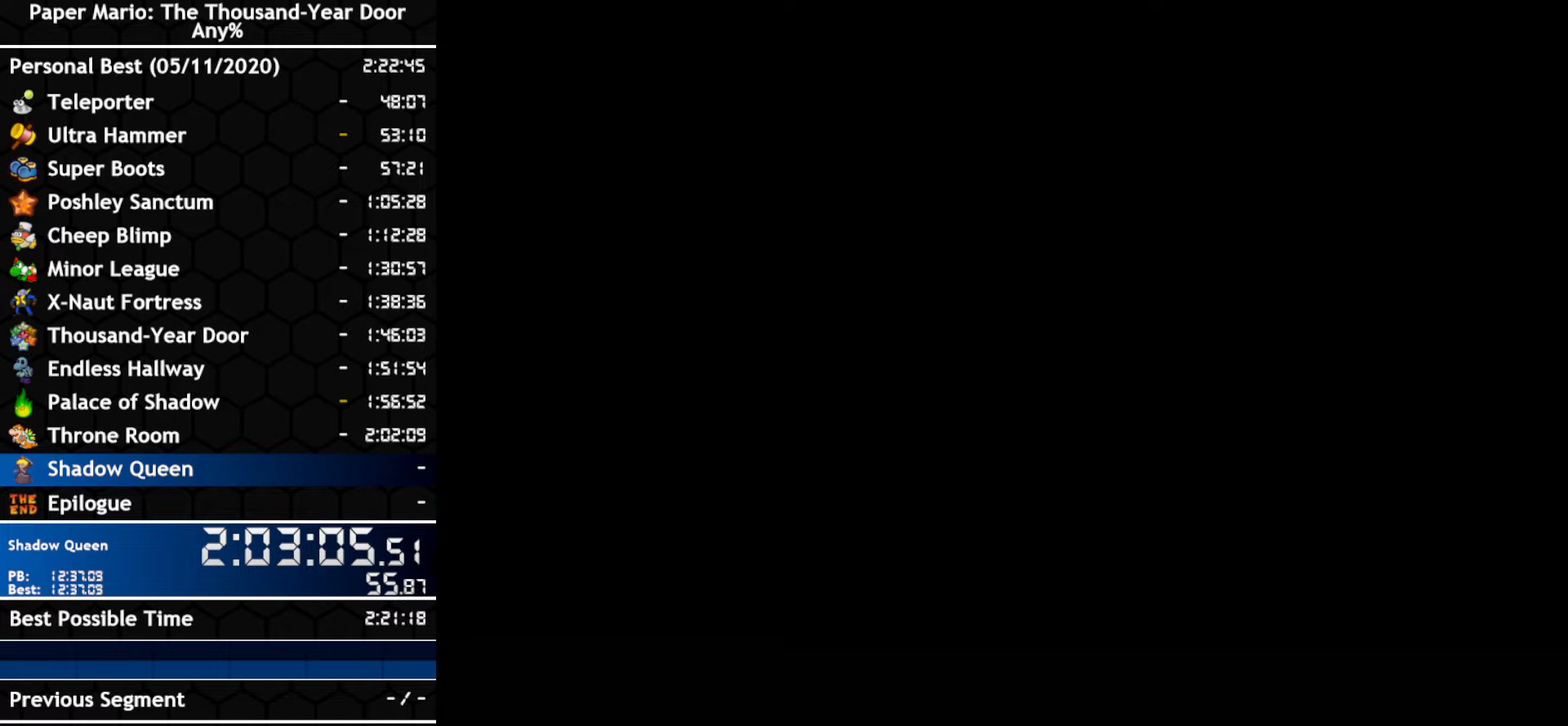
{"buttons": ["B"], "left_stick": "center", "right_stick": "center"}
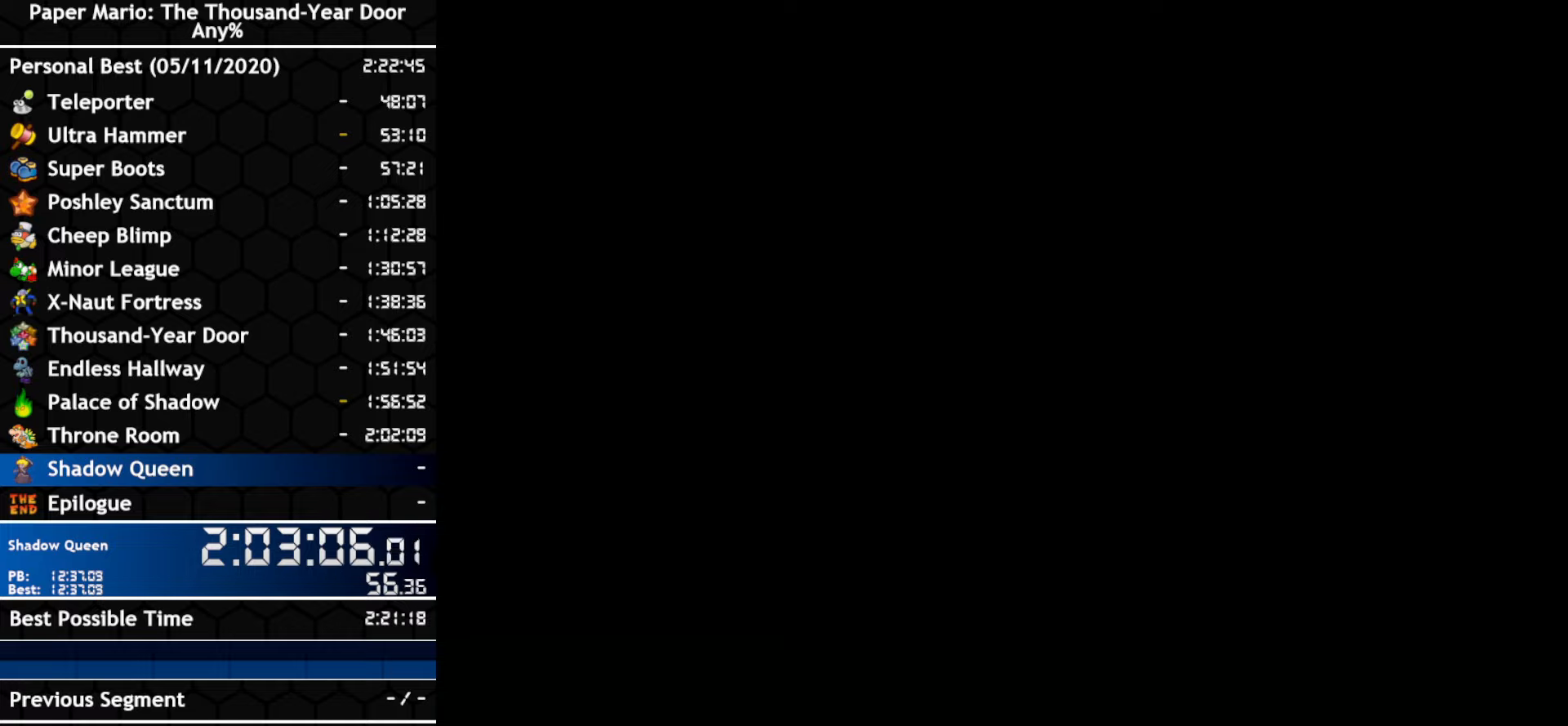
{"buttons": ["B"], "left_stick": "center", "right_stick": "center", "events": [[150, "A", "down"], [200, "A", "up"], [366, "A", "down"], [450, "A", "up"]]}
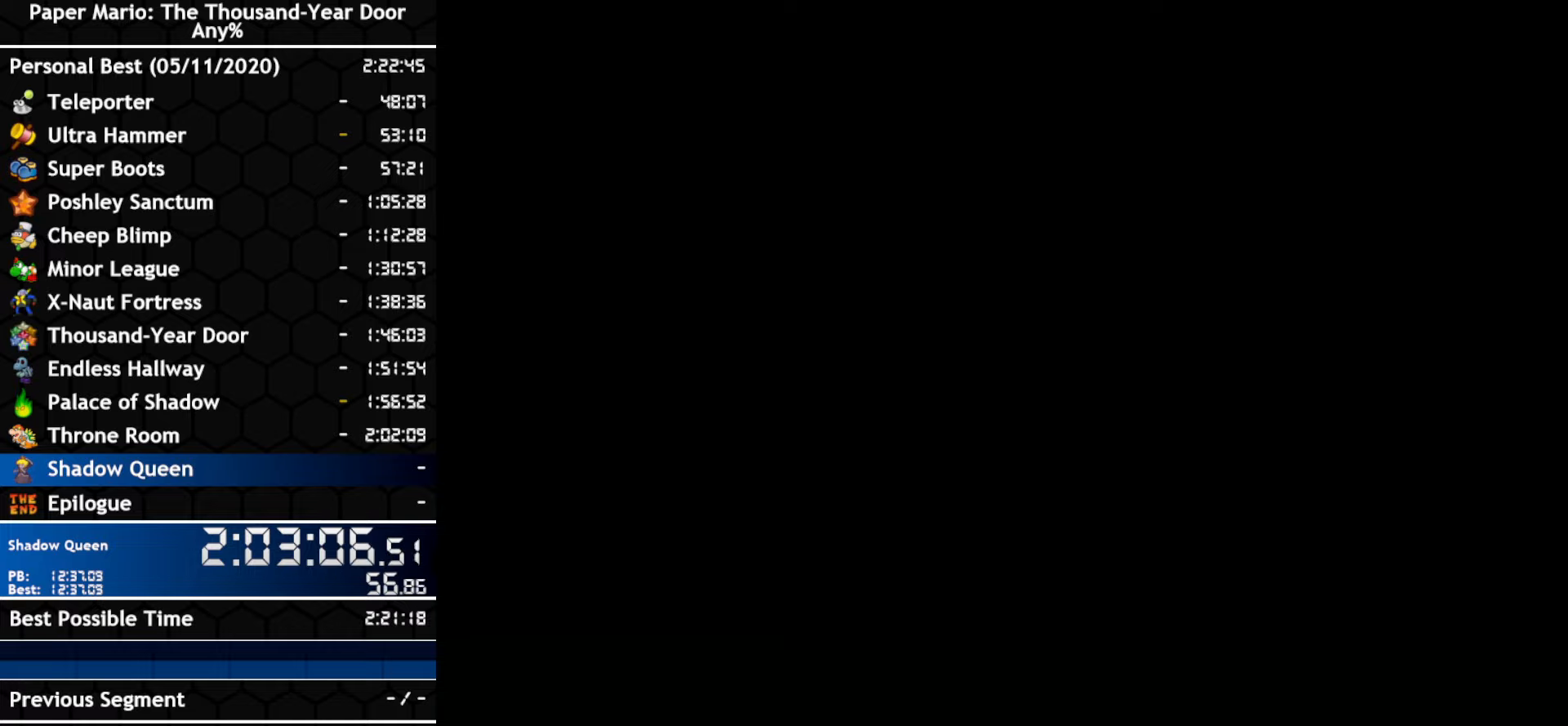
{"buttons": [], "left_stick": "center", "right_stick": "center"}